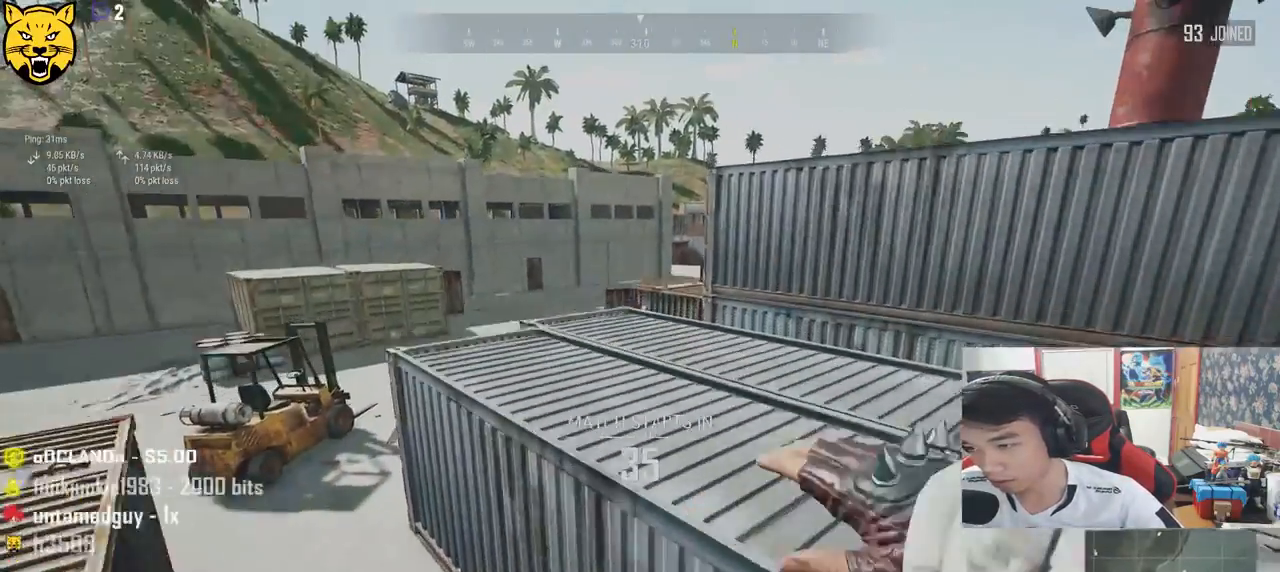
Gameplay with keyboard and mouse; each line is a JSON object with the keys and mouse buttons held at the frame after it. "events" lists presses ("down") and releases ("up") of "a", "c", "ctrl", "d", "e", "f", "q", "r", "s", "shift", "space", "tab", "v", "w", "x", "z", "mouse_left", "mouse_wheel" and "mouse_right" between this image and that frame as [ms after this image, input, new state], when the widget could be followed in between. "mouse_left", "mouse_wheel", "mouse_right" = the "left", "wheel", "right" buttons of the "mouse" list. No other keys are recorded. "wheel" means that the mouse wheel is clicked or scrolled. Mouse movement is not recorded.
{"keys": ["shift", "w"], "mouse": [], "events": []}
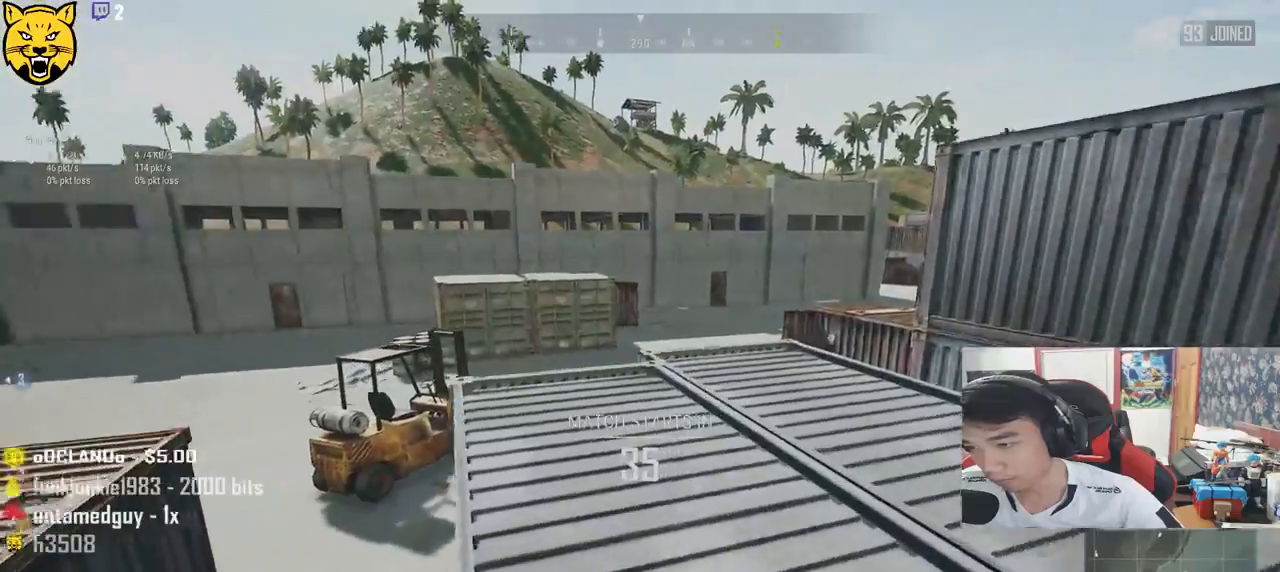
{"keys": ["shift", "w"], "mouse": [], "events": []}
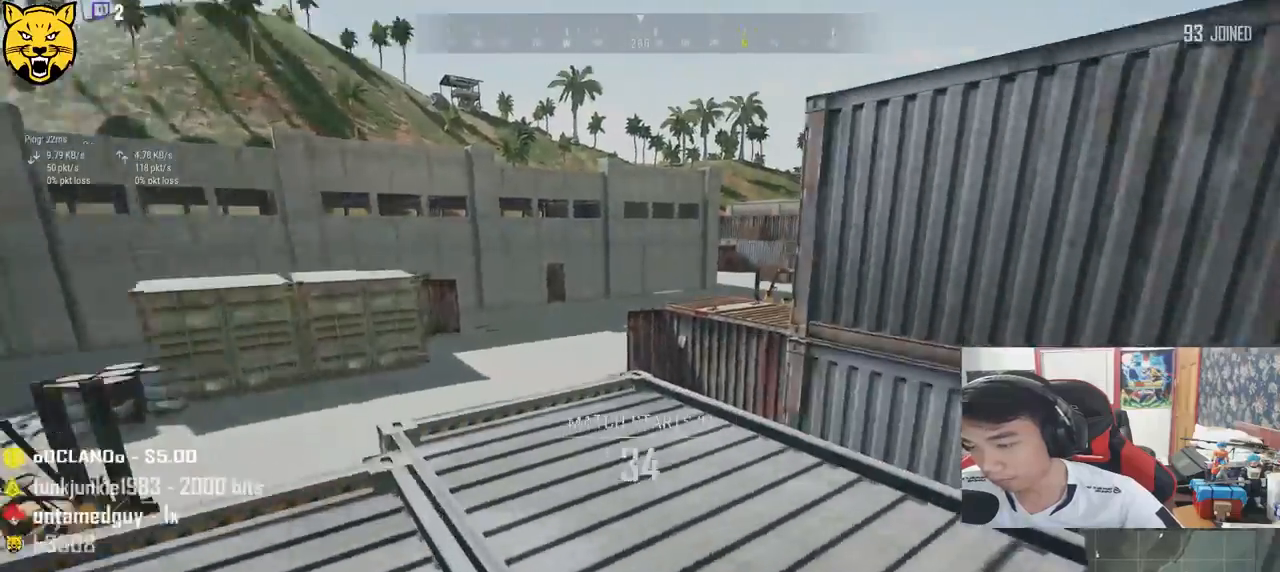
{"keys": ["shift", "w"], "mouse": [], "events": []}
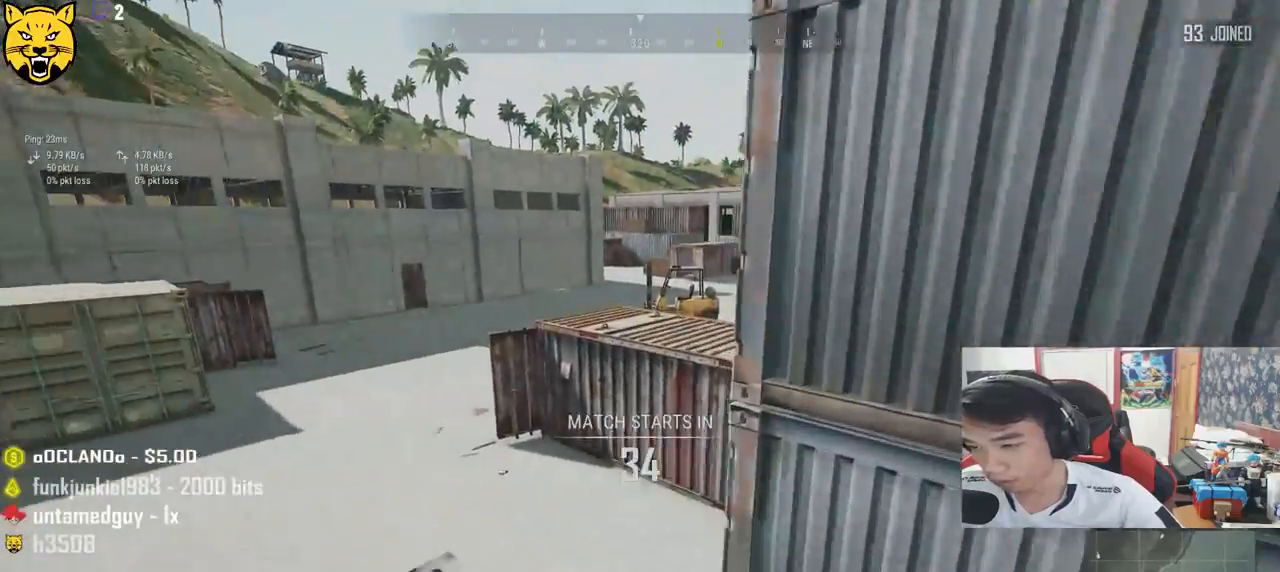
{"keys": ["shift", "space", "w"], "mouse": [], "events": [[217, "space", "down"]]}
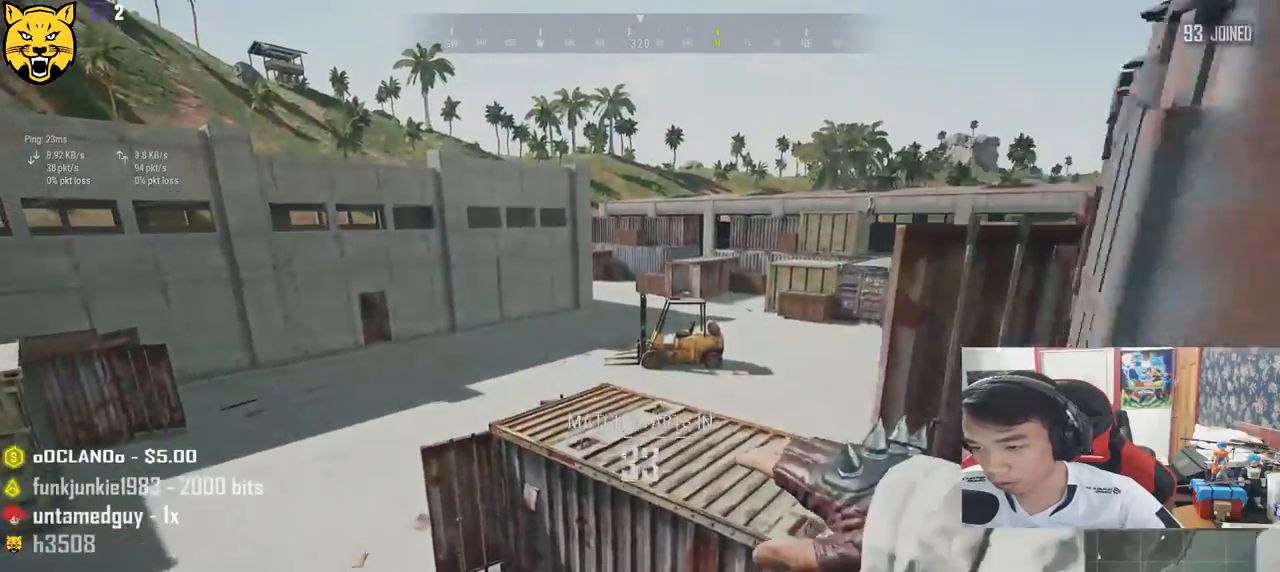
{"keys": ["d", "shift", "space", "w"], "mouse": [], "events": [[400, "d", "down"]]}
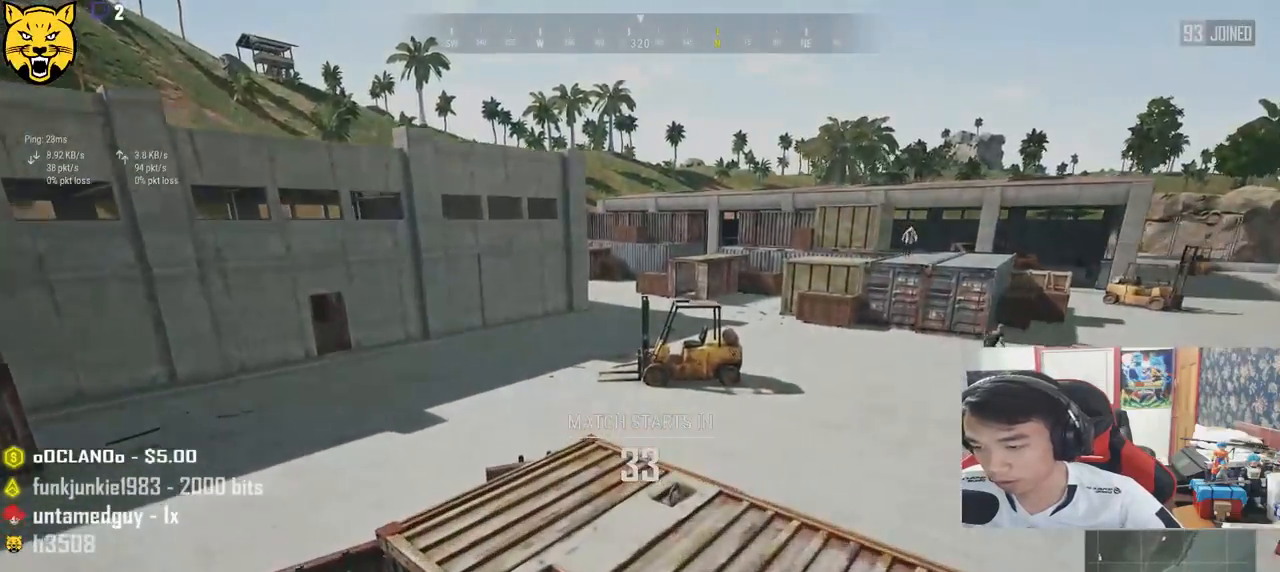
{"keys": ["d", "shift", "w"], "mouse": [], "events": [[450, "space", "up"]]}
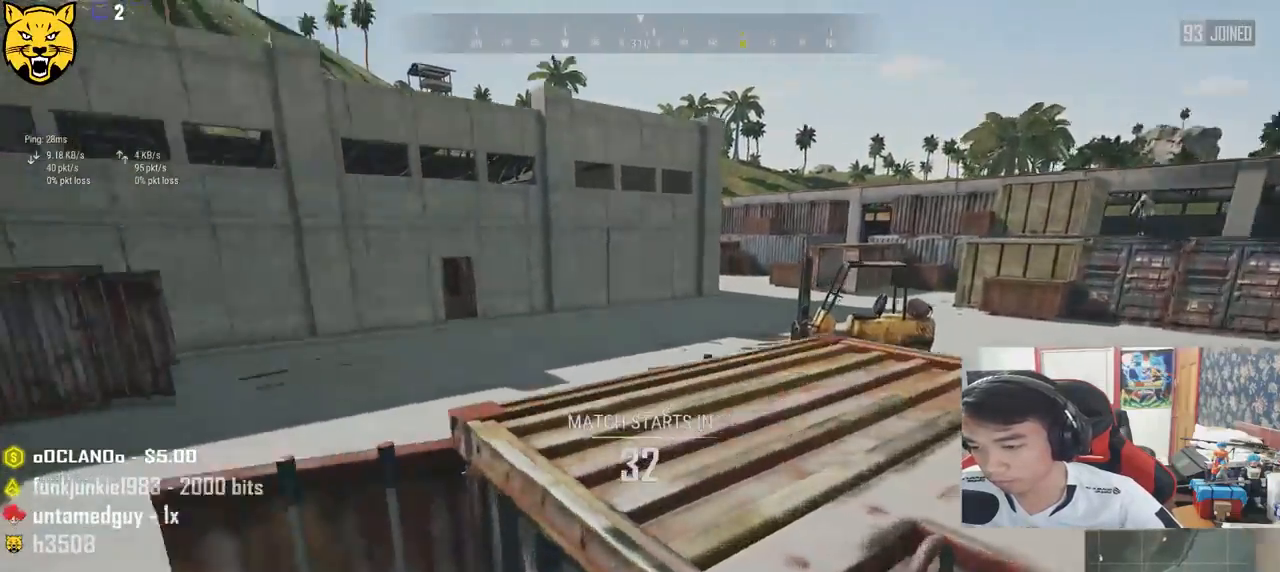
{"keys": ["shift", "w"], "mouse": [], "events": [[267, "d", "up"]]}
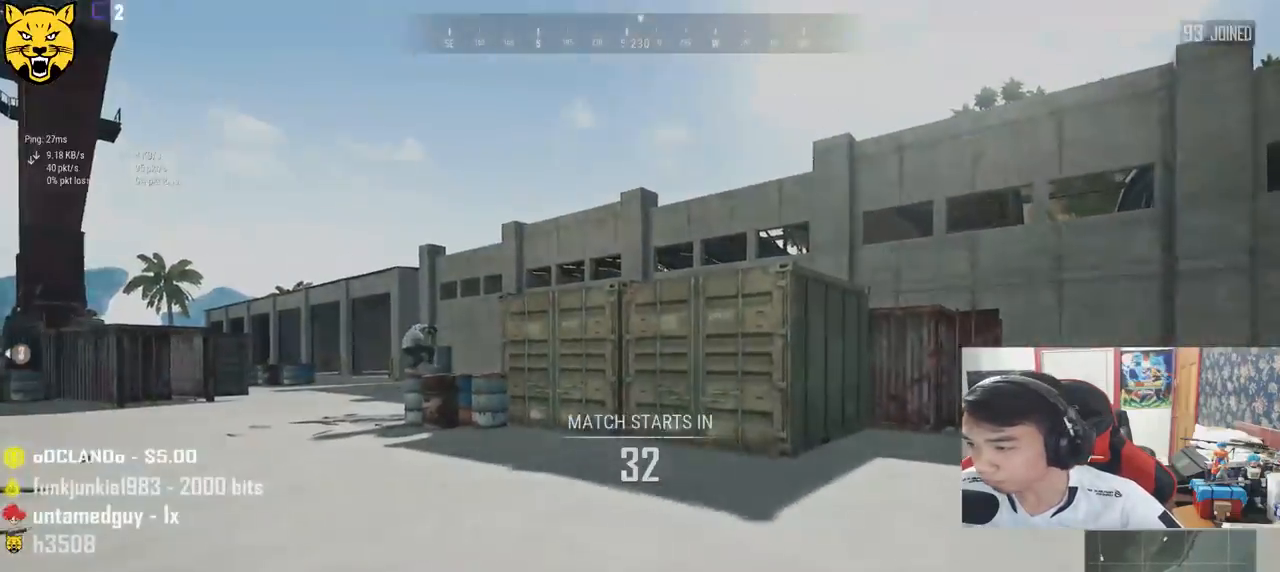
{"keys": ["shift", "w"], "mouse": [], "events": []}
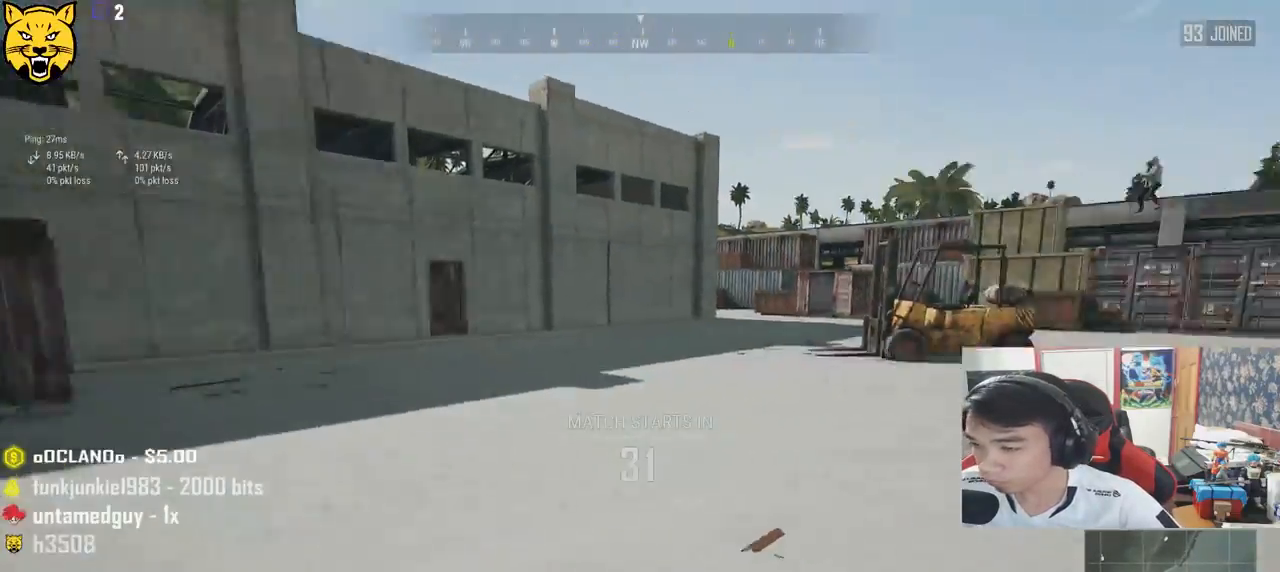
{"keys": ["shift", "w"], "mouse": [], "events": []}
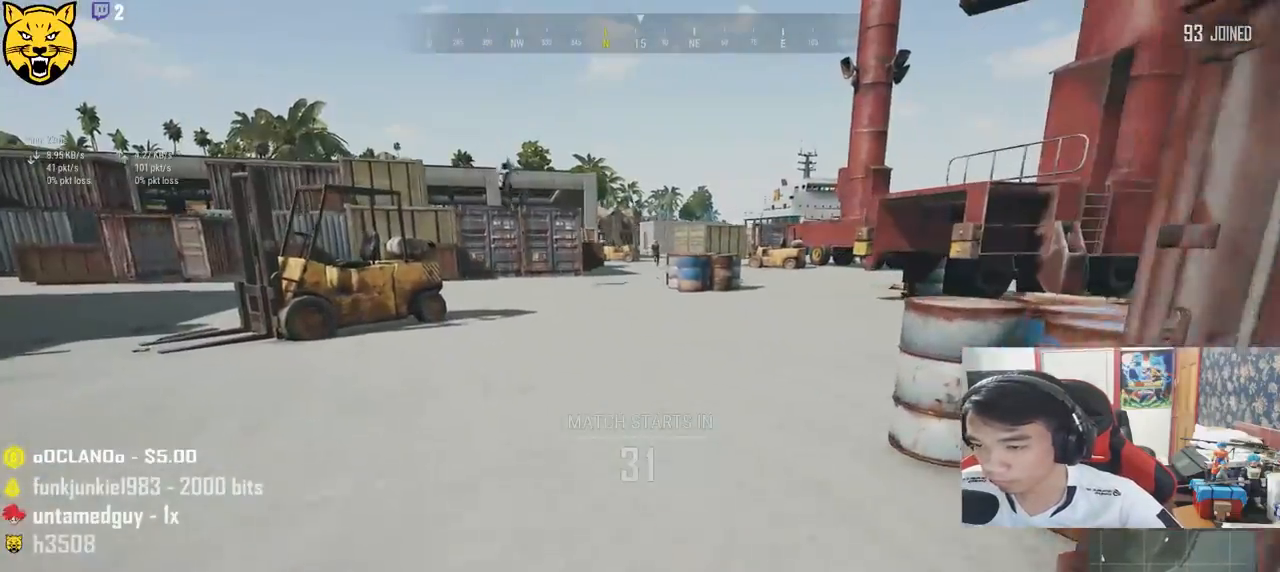
{"keys": ["d", "shift", "w"], "mouse": [], "events": [[333, "d", "down"]]}
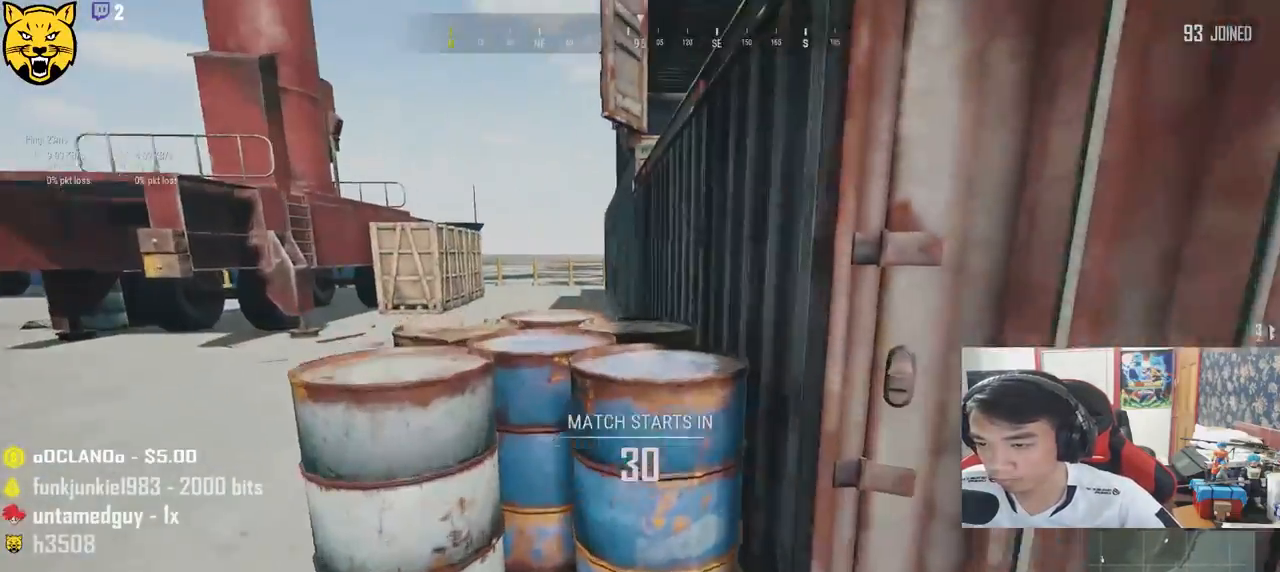
{"keys": ["d", "shift", "w"], "mouse": [], "events": [[17, "space", "down"], [217, "space", "up"]]}
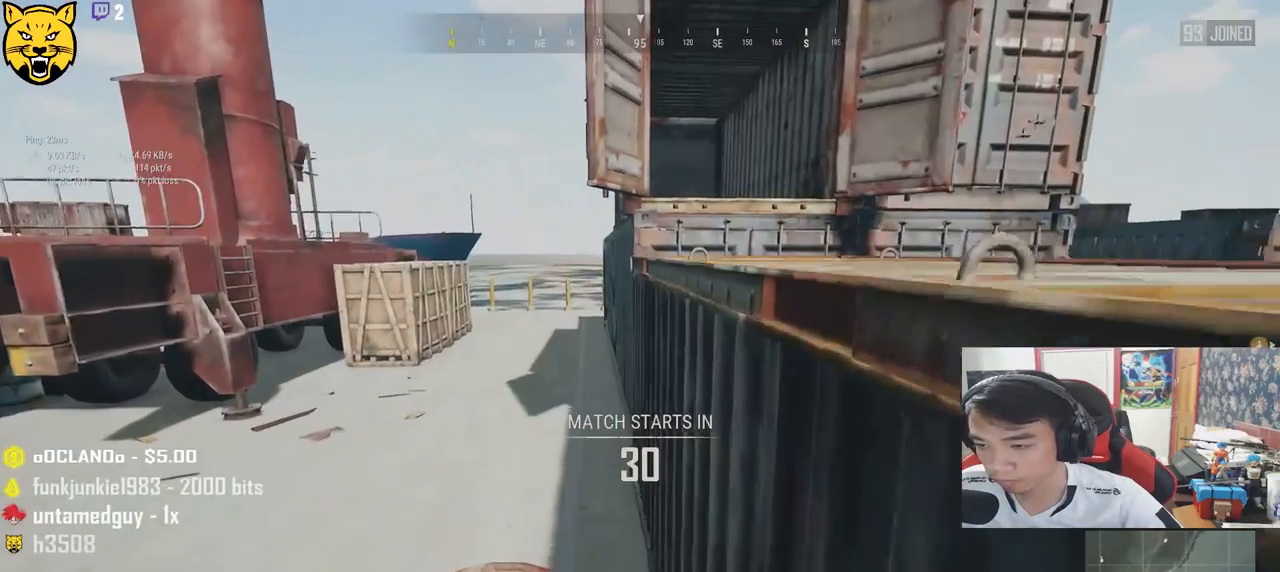
{"keys": ["d", "shift", "space", "w"], "mouse": [], "events": [[83, "d", "up"], [350, "d", "down"], [450, "space", "down"]]}
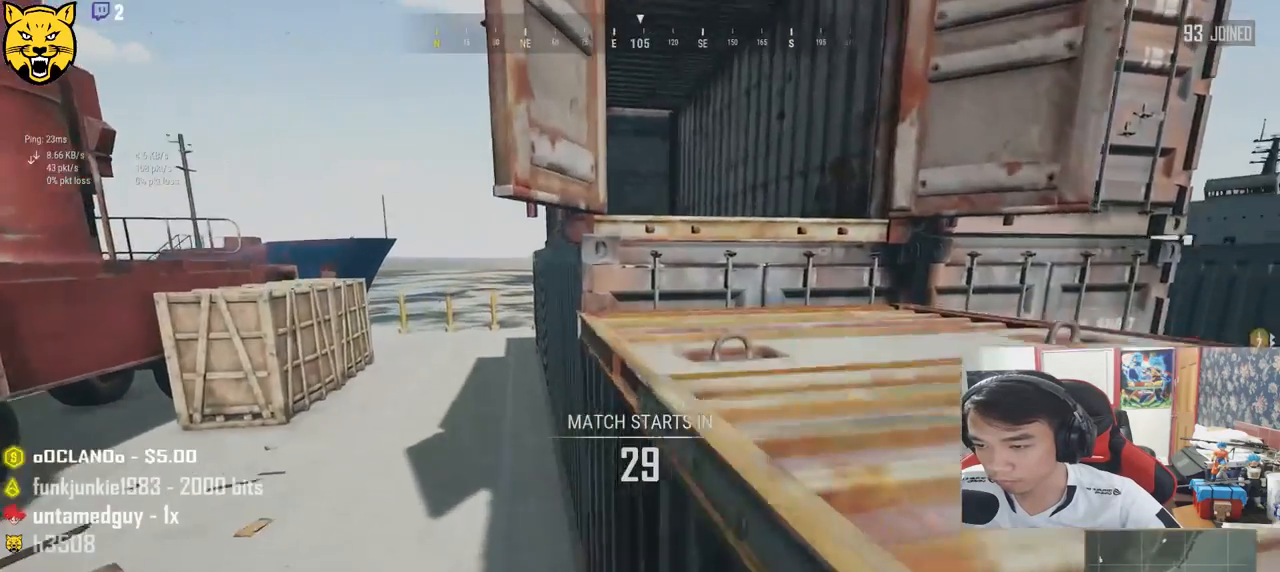
{"keys": ["d", "shift", "w"], "mouse": [], "events": [[200, "space", "up"]]}
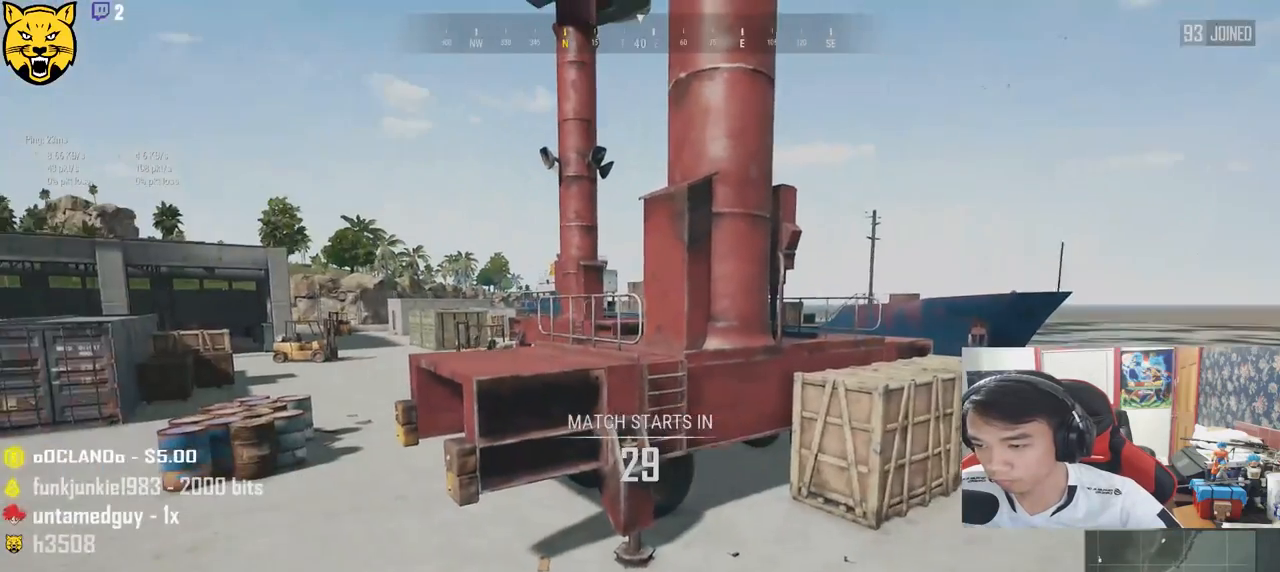
{"keys": ["shift", "w"], "mouse": [], "events": [[17, "d", "up"]]}
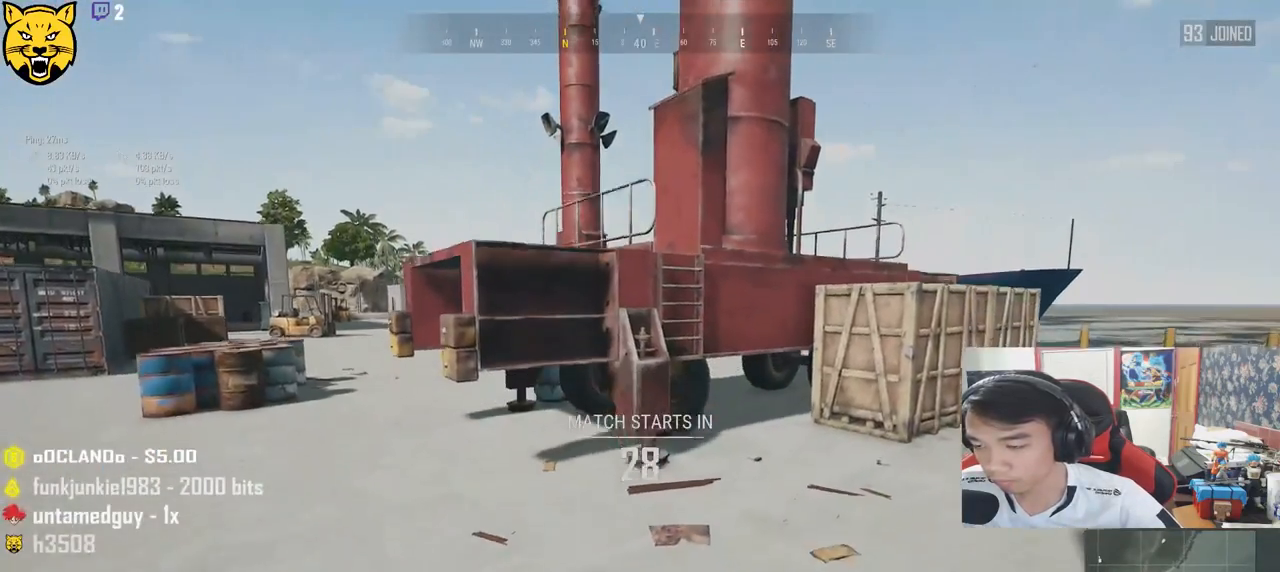
{"keys": ["shift", "w"], "mouse": [], "events": []}
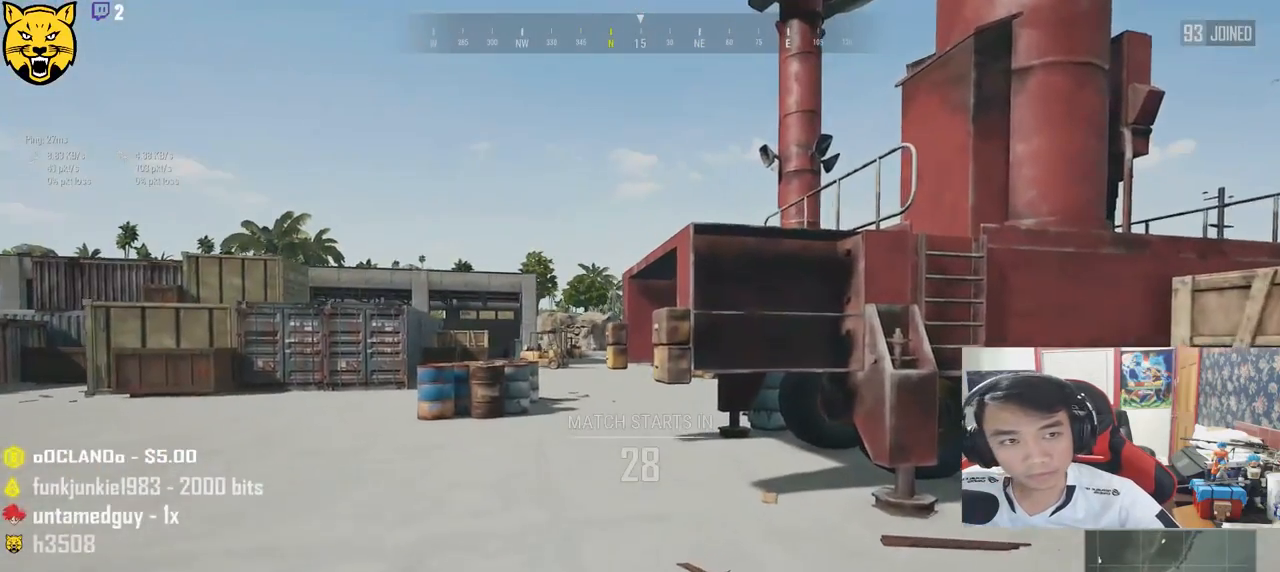
{"keys": ["tab"], "mouse": [], "events": [[133, "shift", "up"], [217, "w", "up"], [483, "tab", "down"]]}
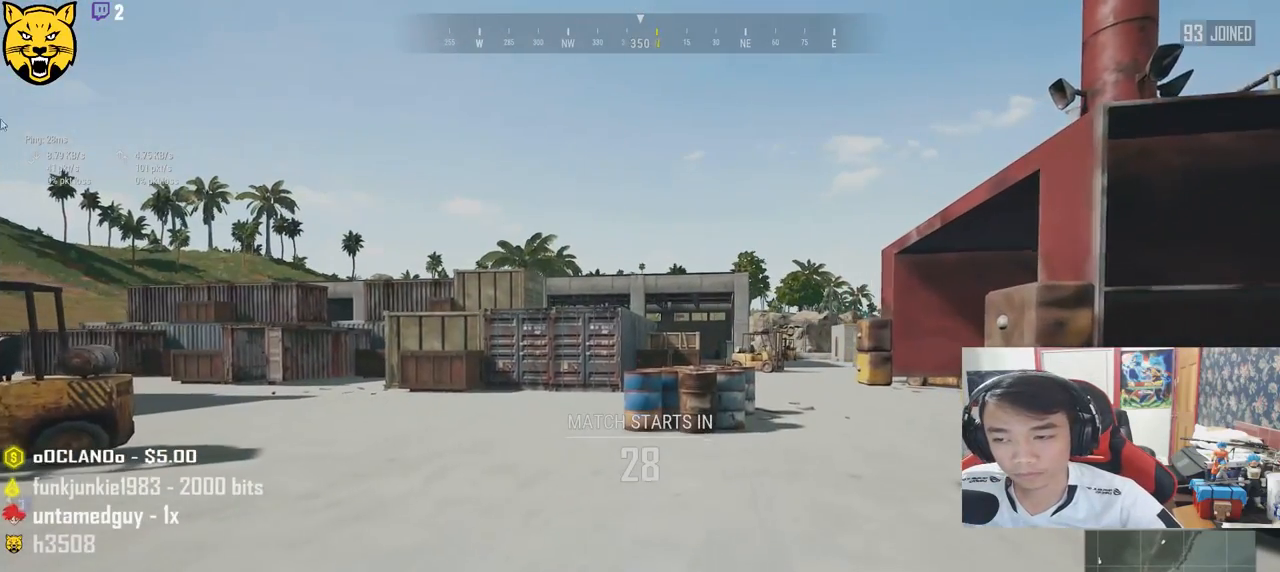
{"keys": [], "mouse": [], "events": [[133, "tab", "up"]]}
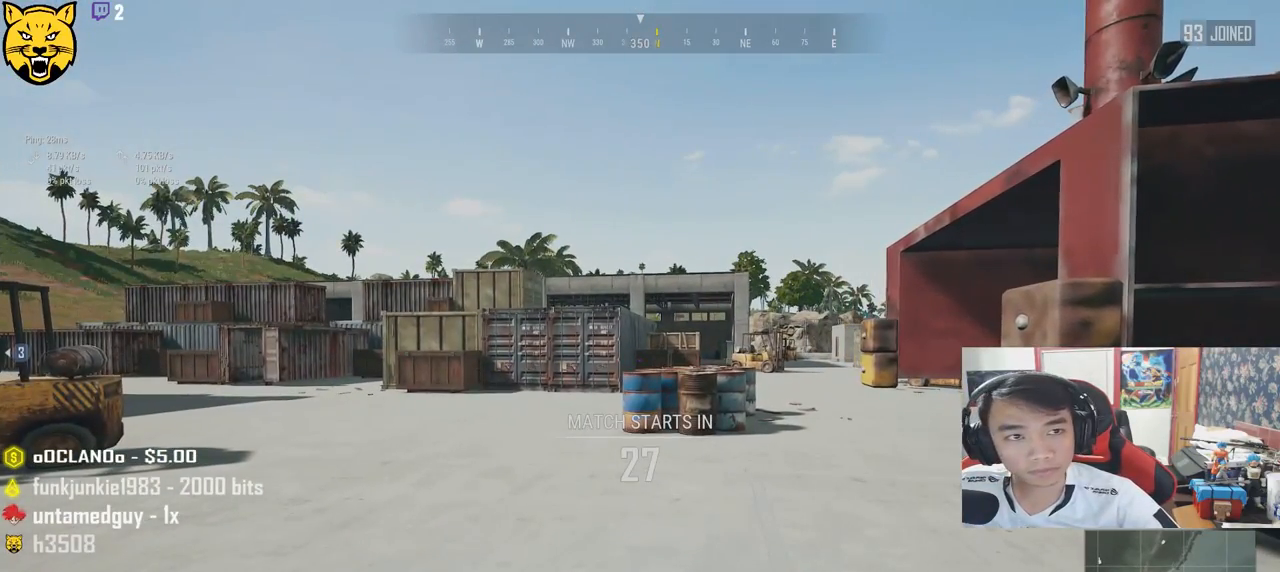
{"keys": [], "mouse": [], "events": []}
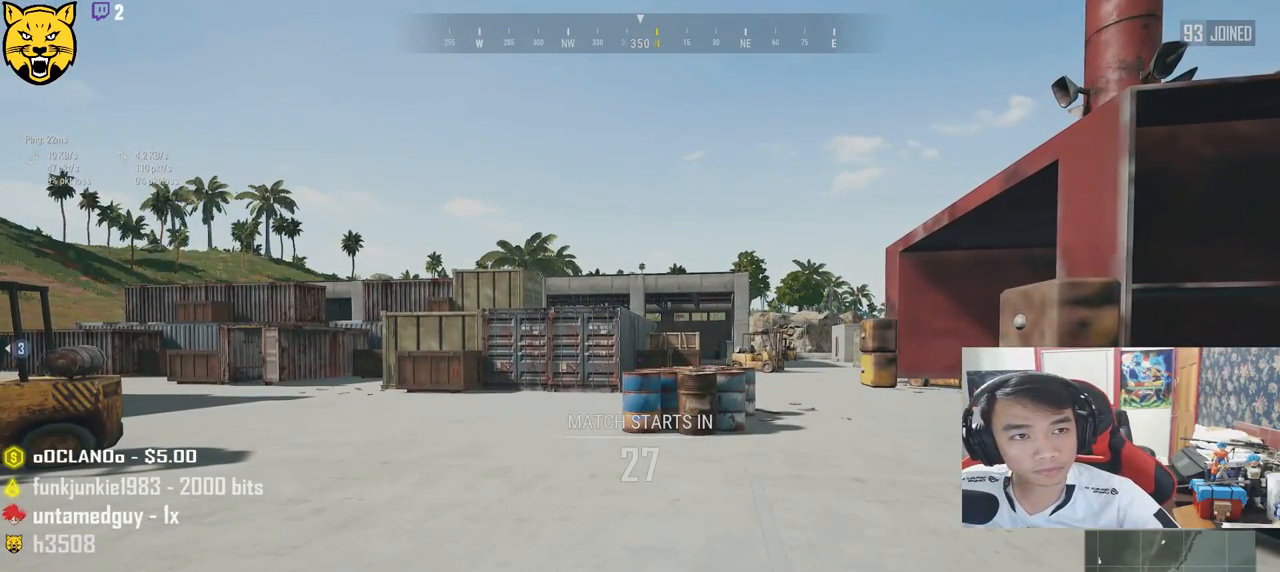
{"keys": [], "mouse": [], "events": [[167, "mouse_left", "down"], [250, "mouse_left", "up"]]}
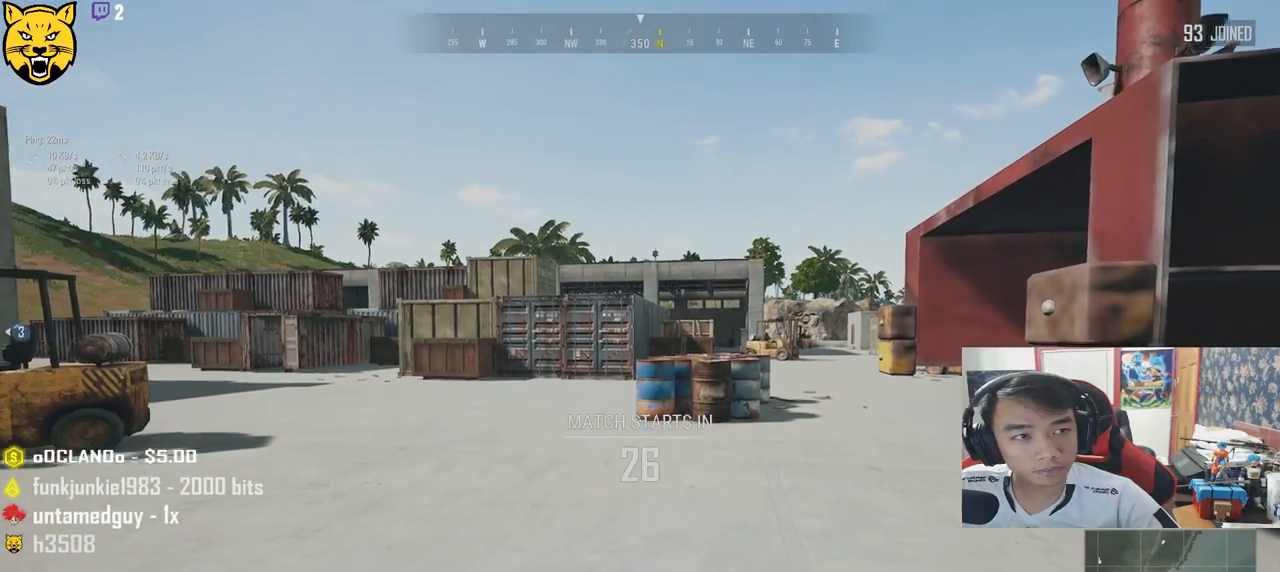
{"keys": ["w"], "mouse": [], "events": [[467, "w", "down"]]}
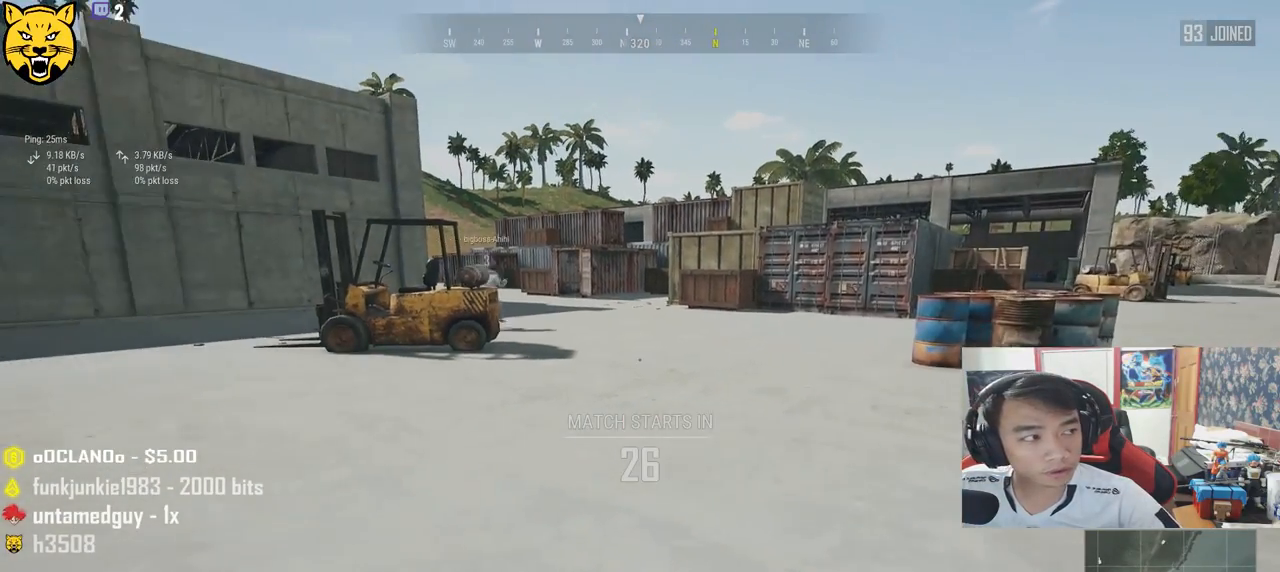
{"keys": ["w"], "mouse": [], "events": [[117, "mouse_left", "down"], [200, "mouse_left", "up"]]}
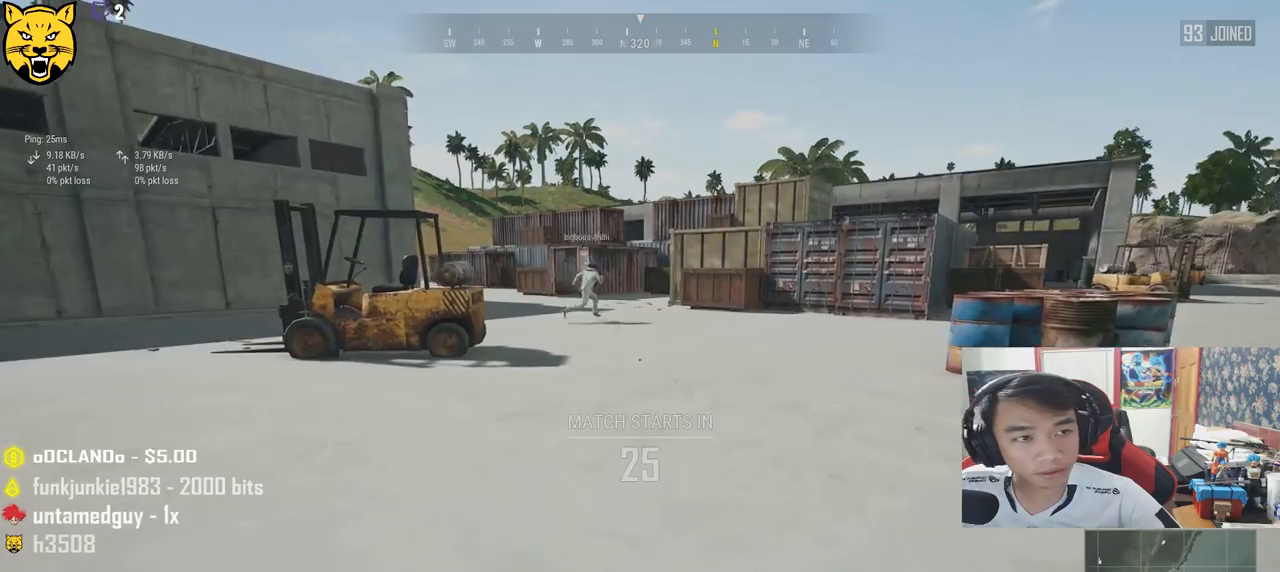
{"keys": ["shift", "w"], "mouse": [], "events": [[300, "shift", "down"]]}
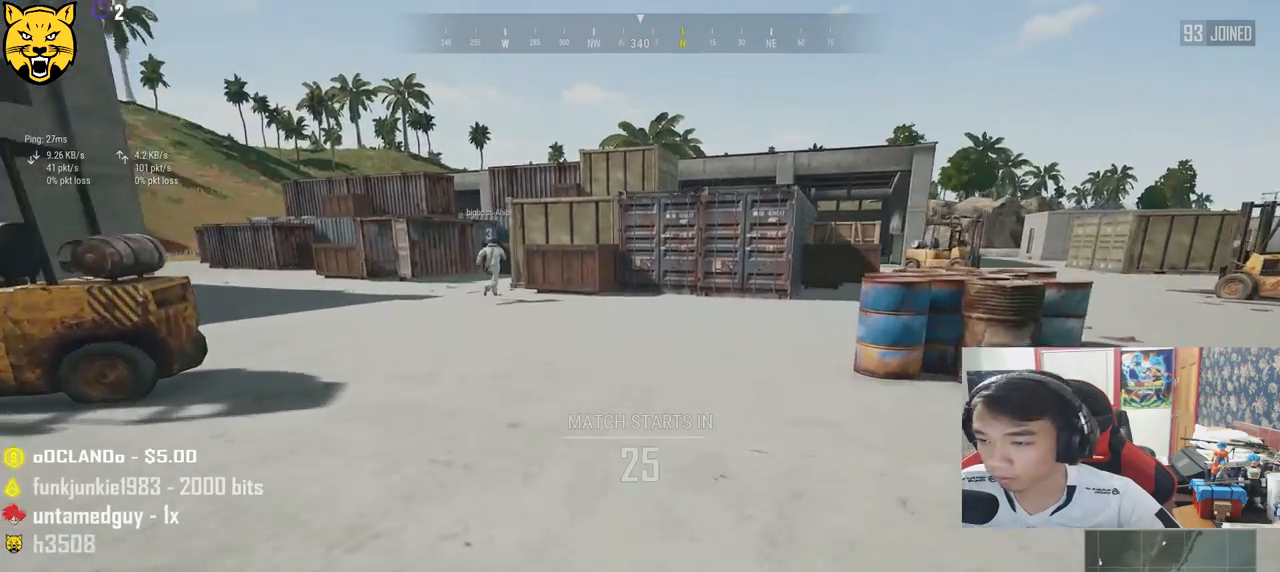
{"keys": ["shift", "w"], "mouse": [], "events": [[167, "d", "down"], [483, "d", "up"]]}
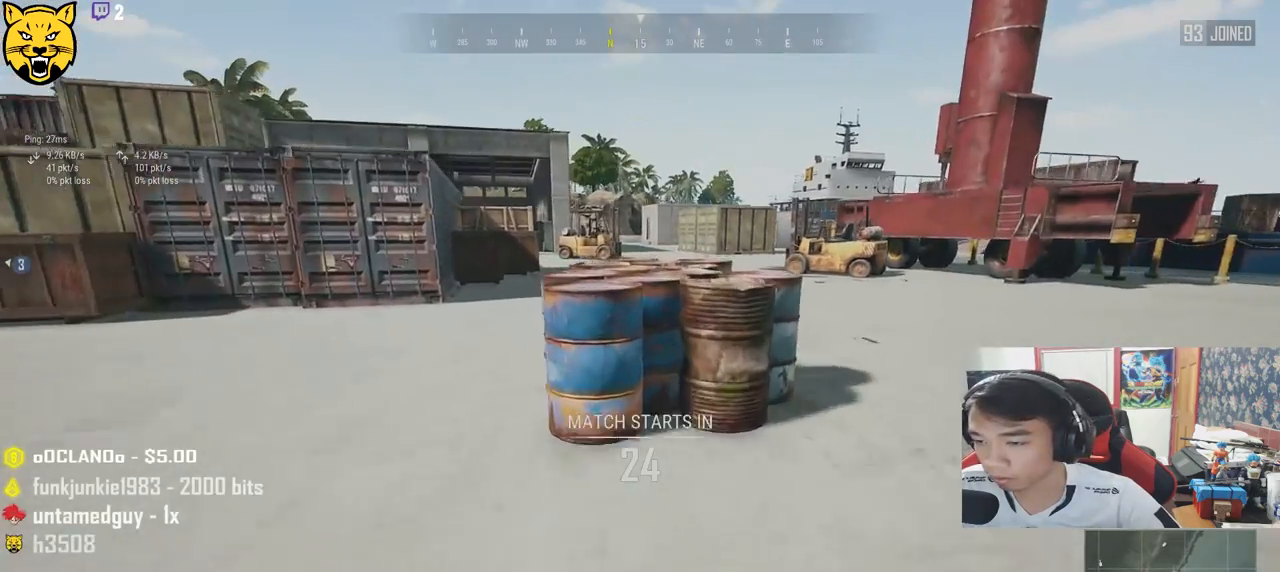
{"keys": ["shift", "w"], "mouse": [], "events": [[150, "space", "down"], [333, "space", "up"]]}
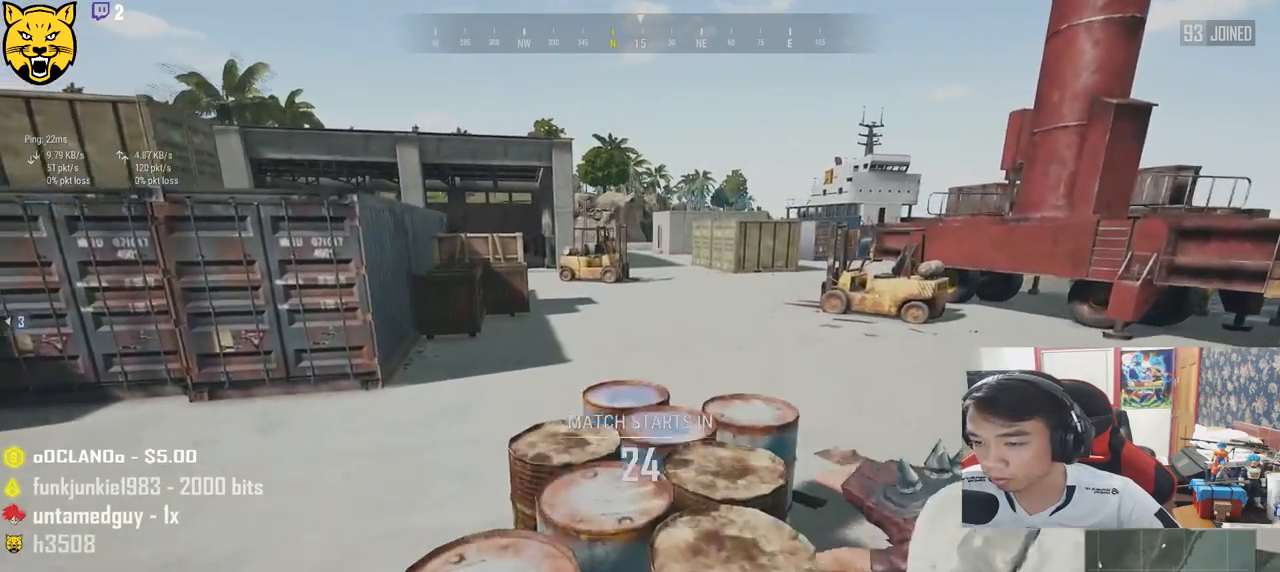
{"keys": ["shift", "w"], "mouse": [], "events": []}